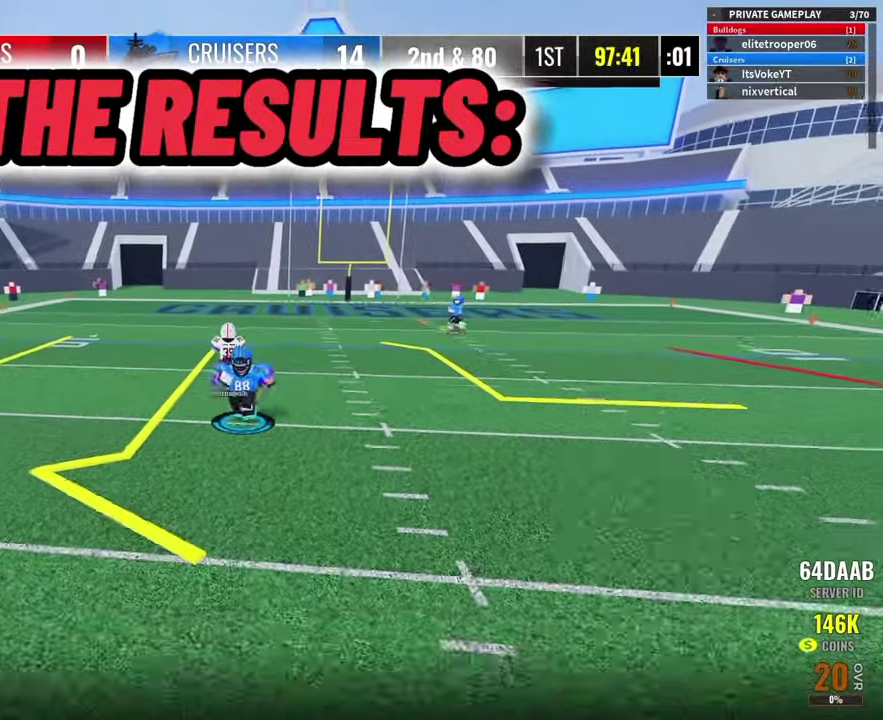
Gameplay with a controller (Xbox layout); each line is a JSON object with the inputs held at the frame after it (dt_ms = milliseconds from this image to that frame). "button_events" lists button changes between this image and that frame as [ms after this image, input, new state], when the widget could be followed in between (sticks are given only as held states). Not read: R1.
{"dt_ms": 400, "buttons": [], "left_stick": "down-left", "right_stick": "center", "button_events": []}
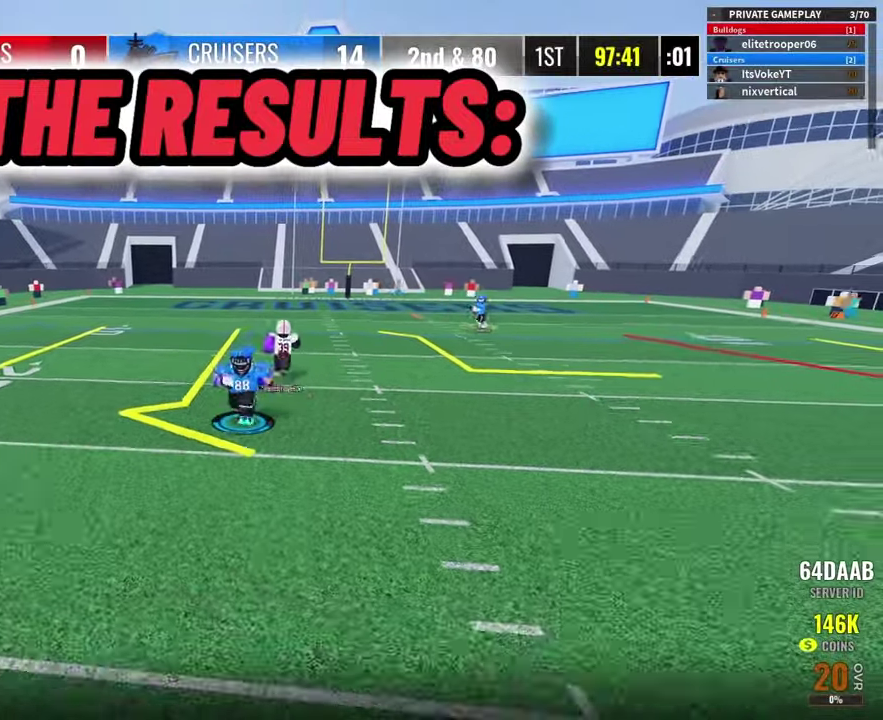
{"dt_ms": 400, "buttons": [], "left_stick": "down-left", "right_stick": "center", "button_events": []}
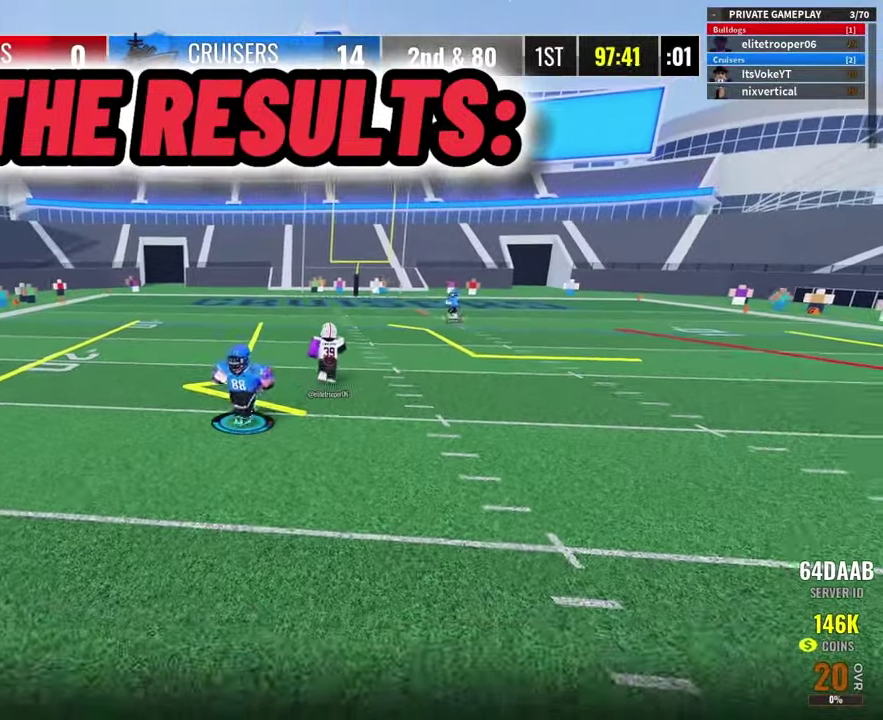
{"dt_ms": 800, "buttons": [], "left_stick": "down-left", "right_stick": "center", "button_events": []}
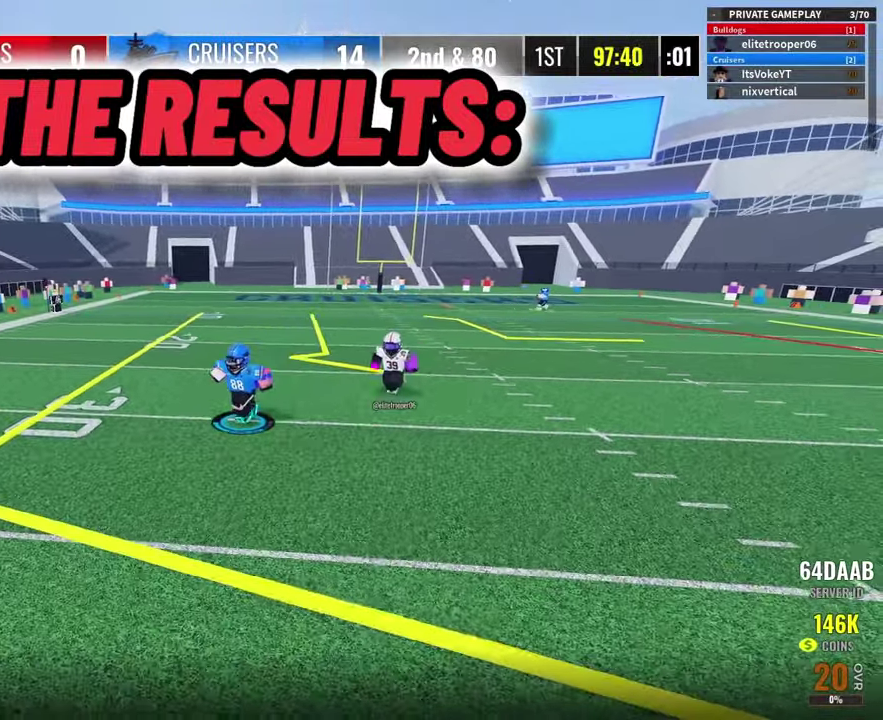
{"dt_ms": 300, "buttons": [], "left_stick": "down", "right_stick": "right"}
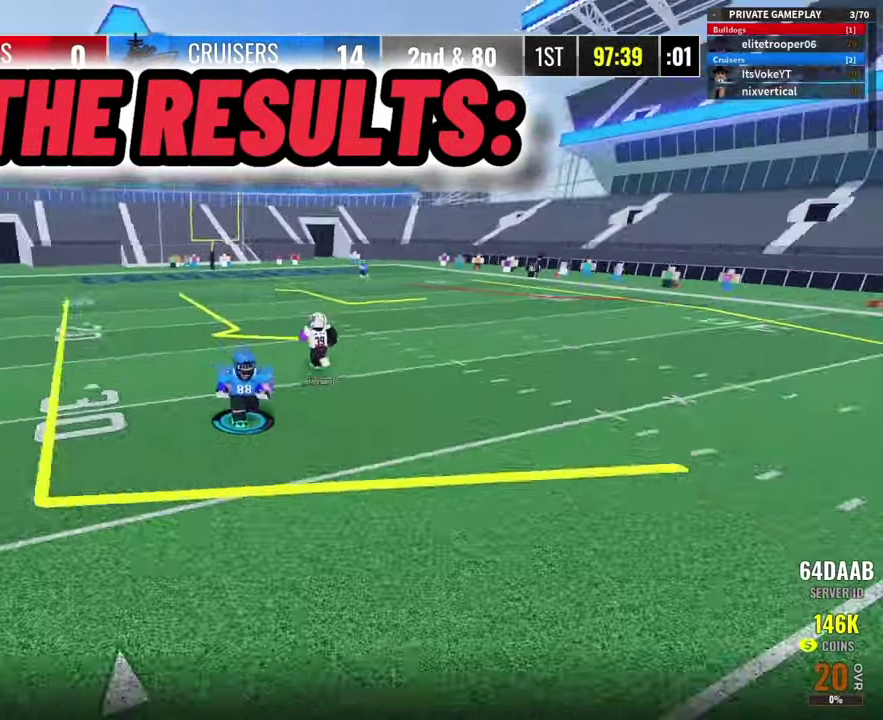
{"dt_ms": 600, "buttons": [], "left_stick": "down-left", "right_stick": "center"}
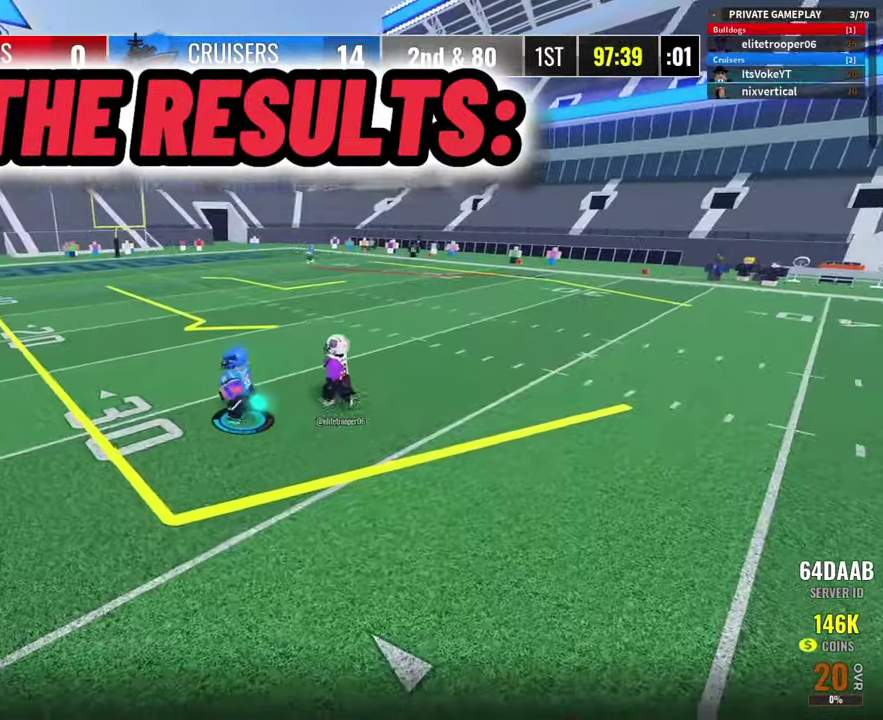
{"dt_ms": 400, "buttons": [], "left_stick": "up-right", "right_stick": "center"}
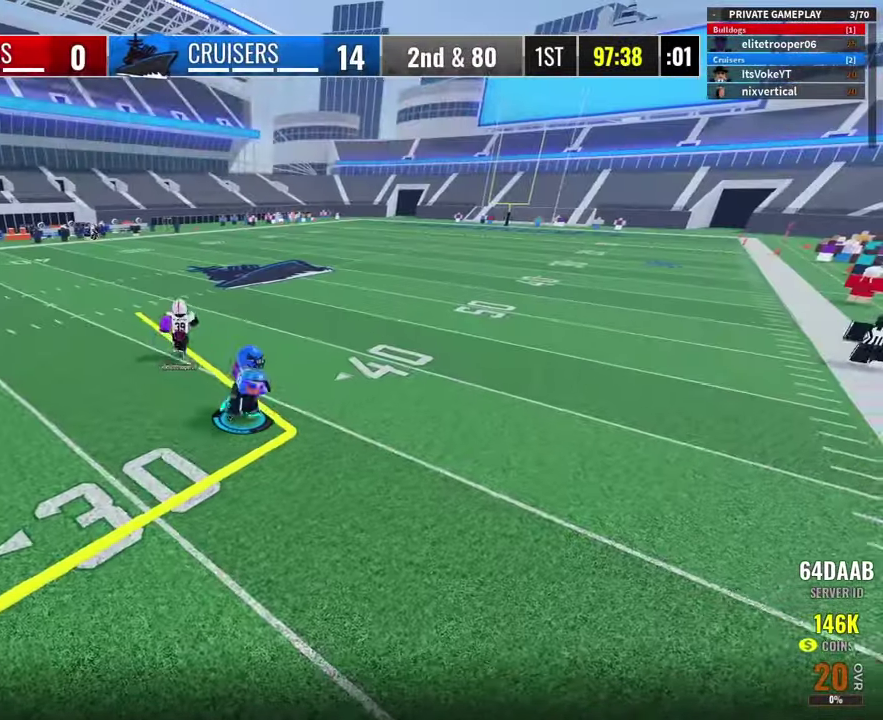
{"dt_ms": 400, "buttons": [], "left_stick": "right", "right_stick": "center", "button_events": []}
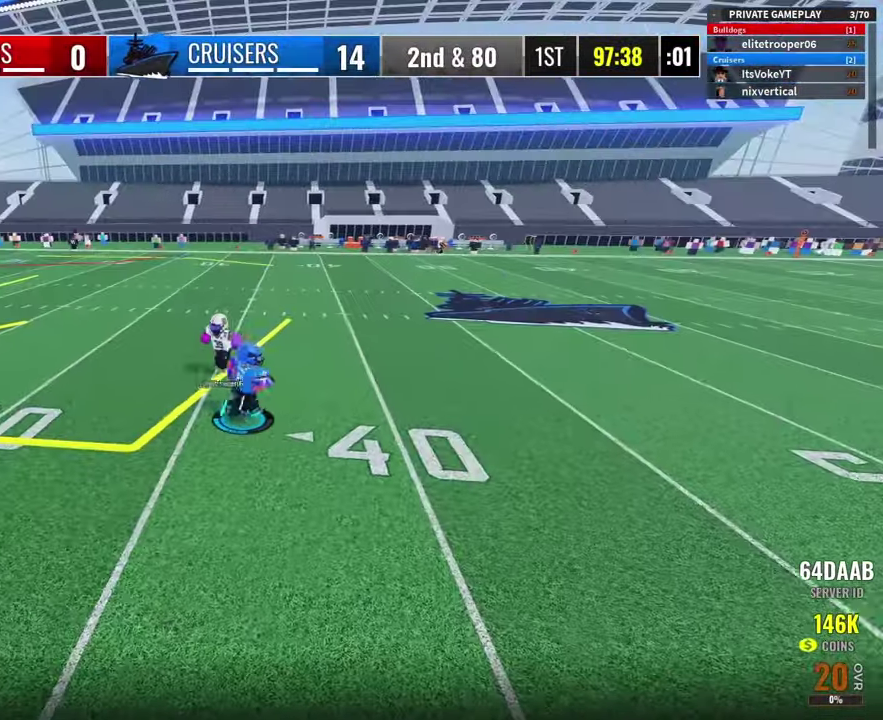
{"dt_ms": 800, "buttons": ["Y"], "left_stick": "left", "right_stick": "center", "button_events": [[383, "Y", "down"], [467, "Y", "up"], [784, "Y", "down"]]}
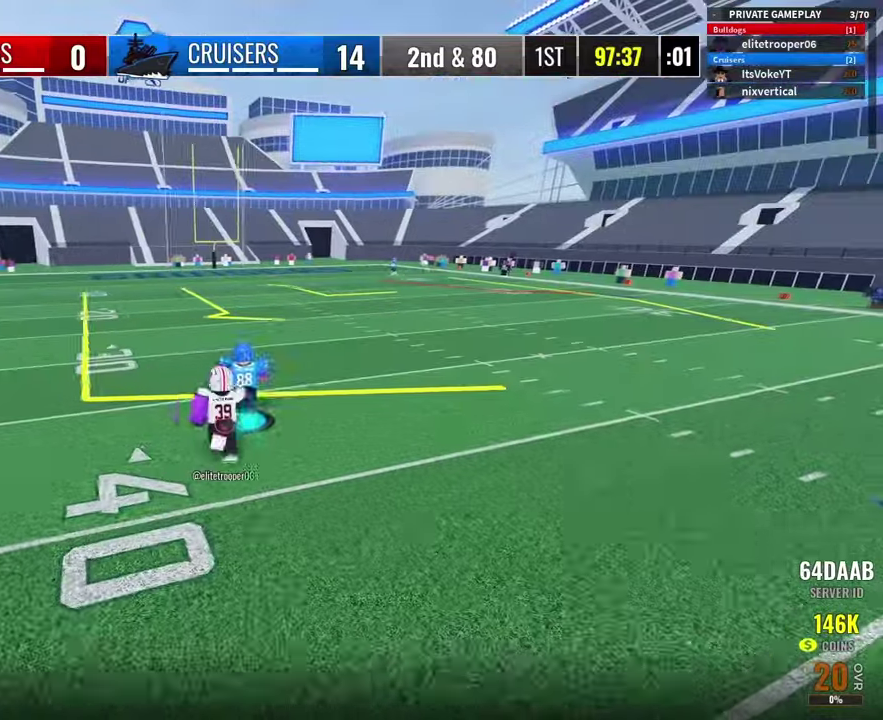
{"dt_ms": 300, "buttons": [], "left_stick": "left", "right_stick": "center", "button_events": [[100, "Y", "up"]]}
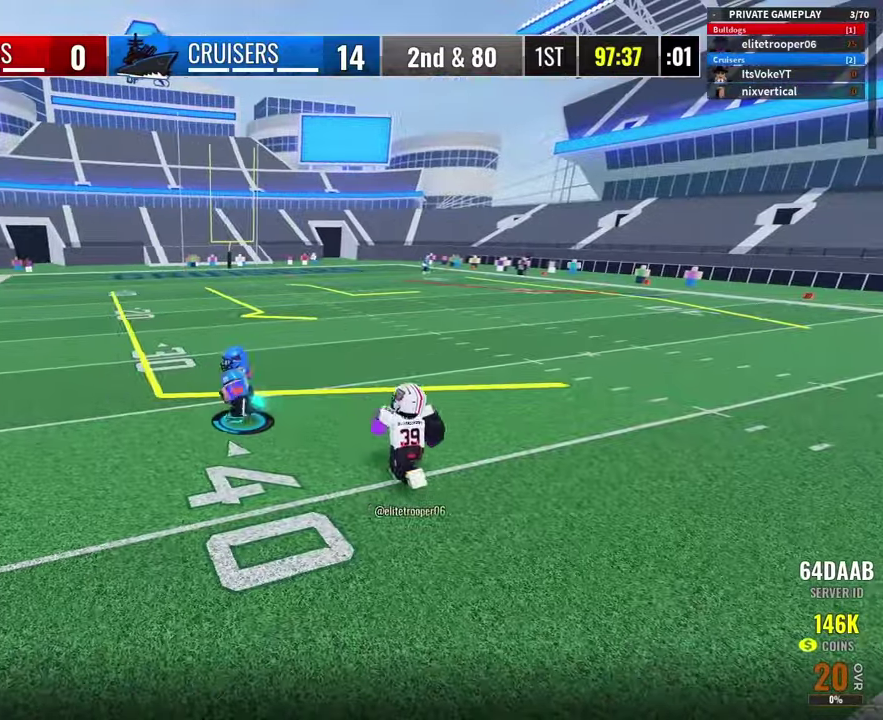
{"dt_ms": 600, "buttons": [], "left_stick": "left", "right_stick": "center", "button_events": [[267, "Y", "down"], [367, "Y", "up"]]}
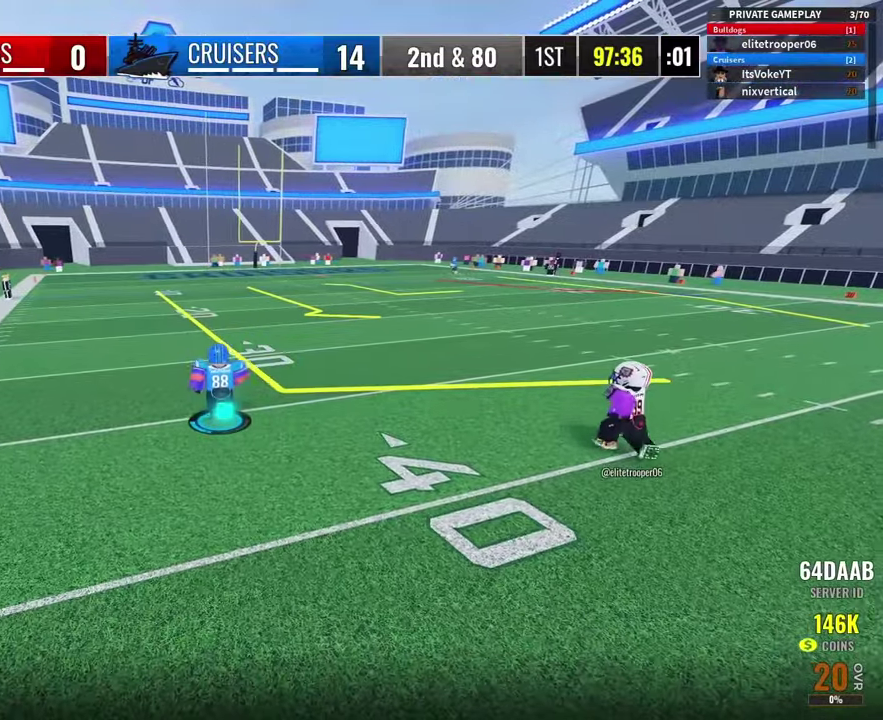
{"dt_ms": 400, "buttons": [], "left_stick": "left", "right_stick": "center", "button_events": []}
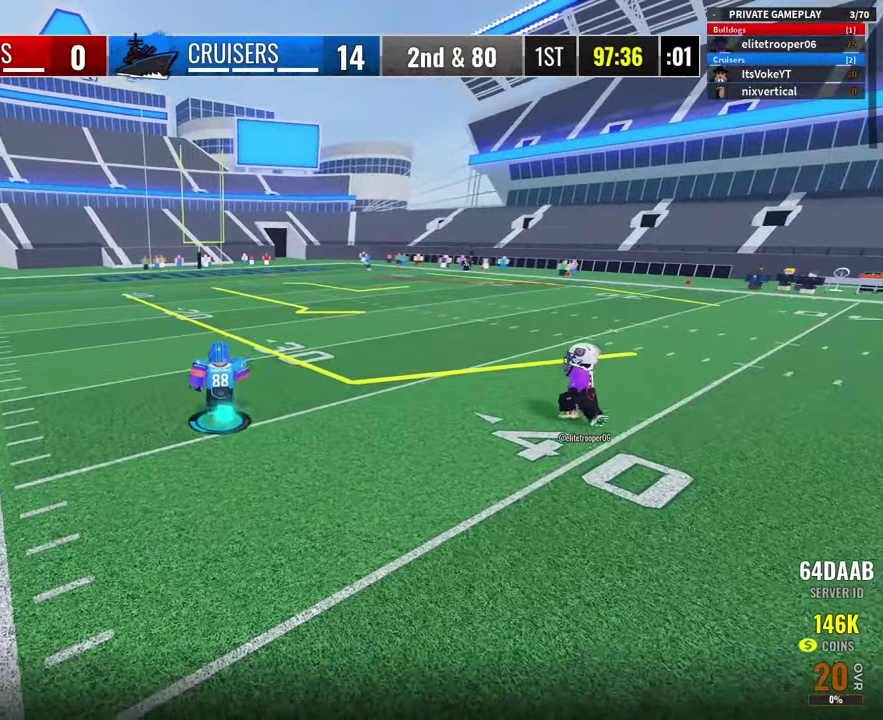
{"dt_ms": 400, "buttons": [], "left_stick": "left", "right_stick": "center", "button_events": []}
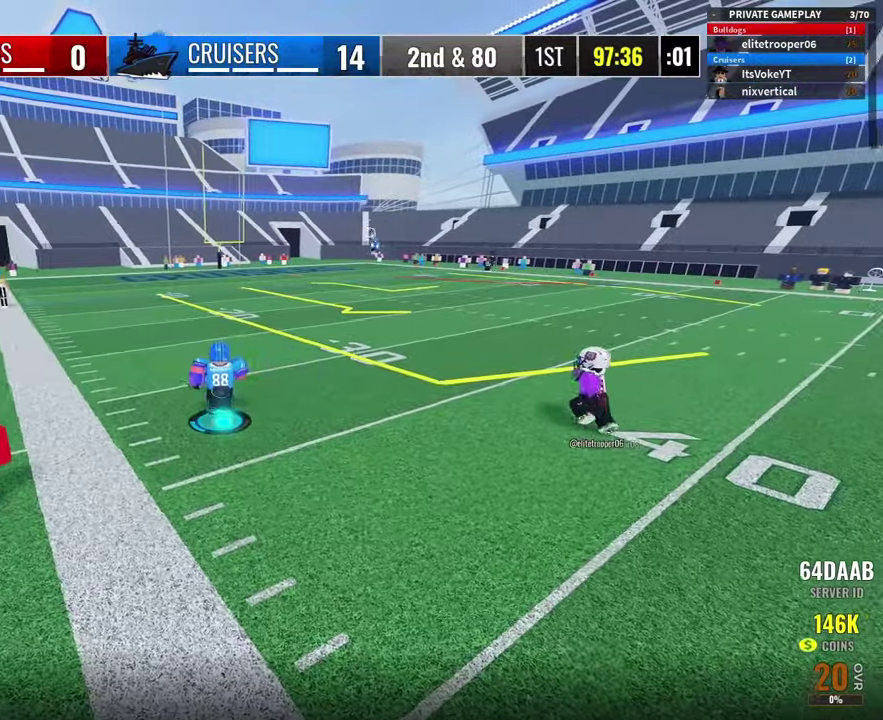
{"dt_ms": 600, "buttons": [], "left_stick": "left", "right_stick": "center", "button_events": []}
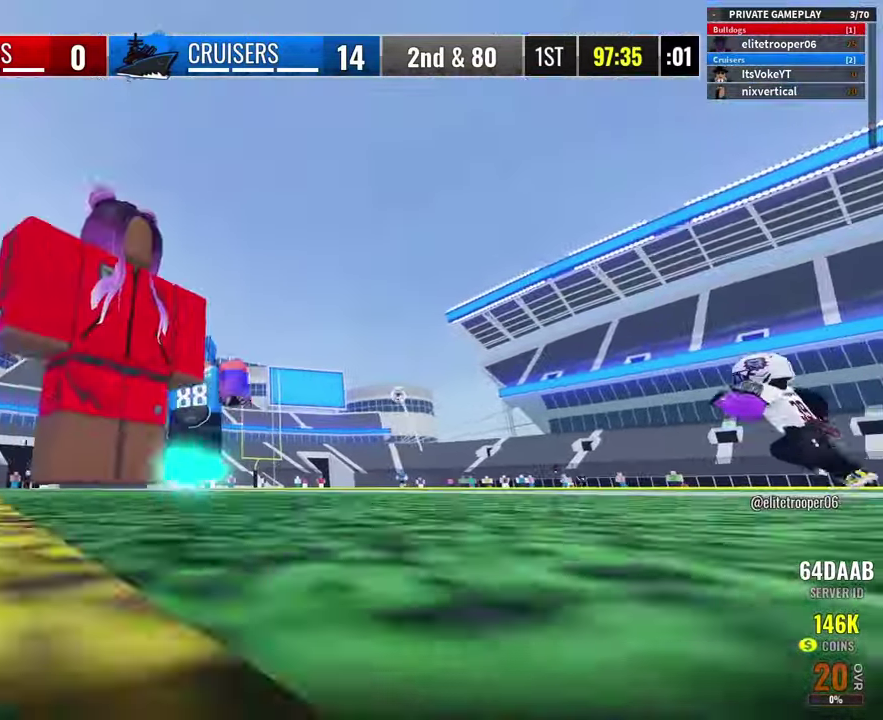
{"dt_ms": 300, "buttons": [], "left_stick": "left", "right_stick": "center", "button_events": []}
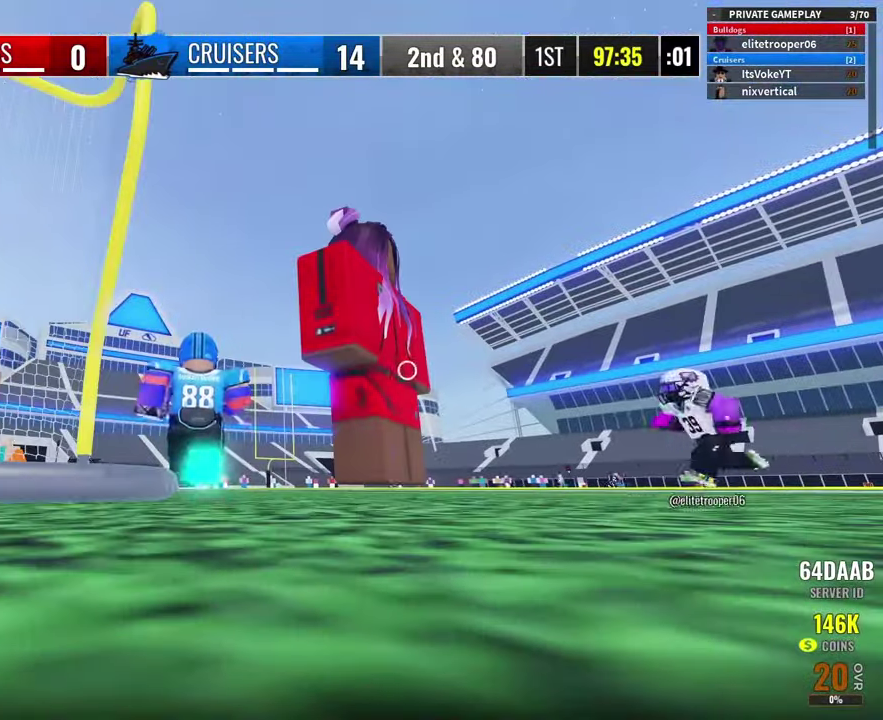
{"dt_ms": 700, "buttons": ["A", "R2"], "left_stick": "up-right", "right_stick": "down-left", "button_events": [[250, "R2", "down"], [284, "A", "down"], [517, "X", "down"], [650, "X", "up"]]}
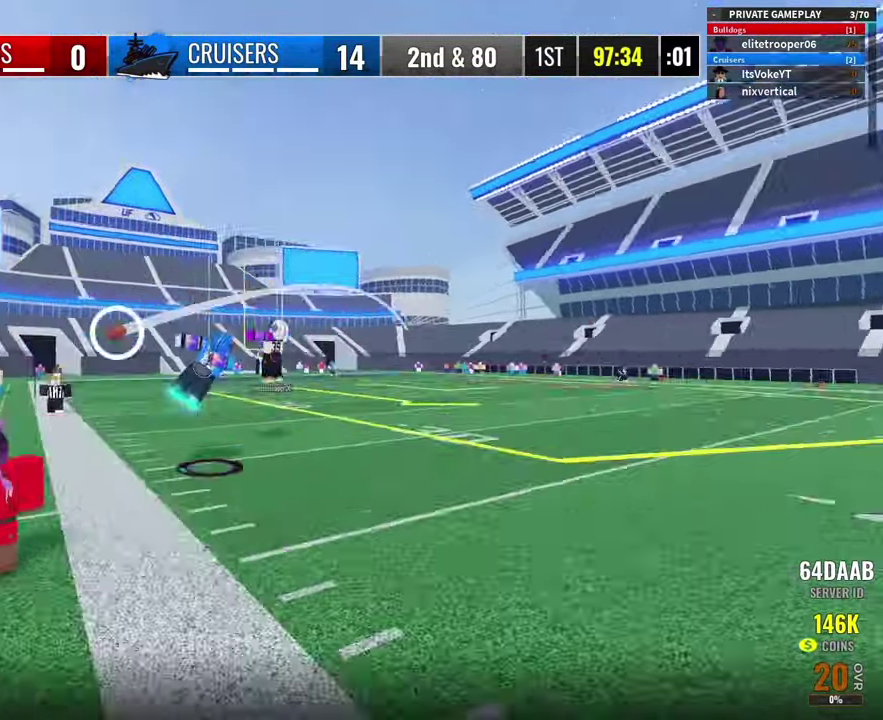
{"dt_ms": 300, "buttons": [], "left_stick": "up-right", "right_stick": "center", "button_events": [[117, "A", "up"], [234, "R2", "up"]]}
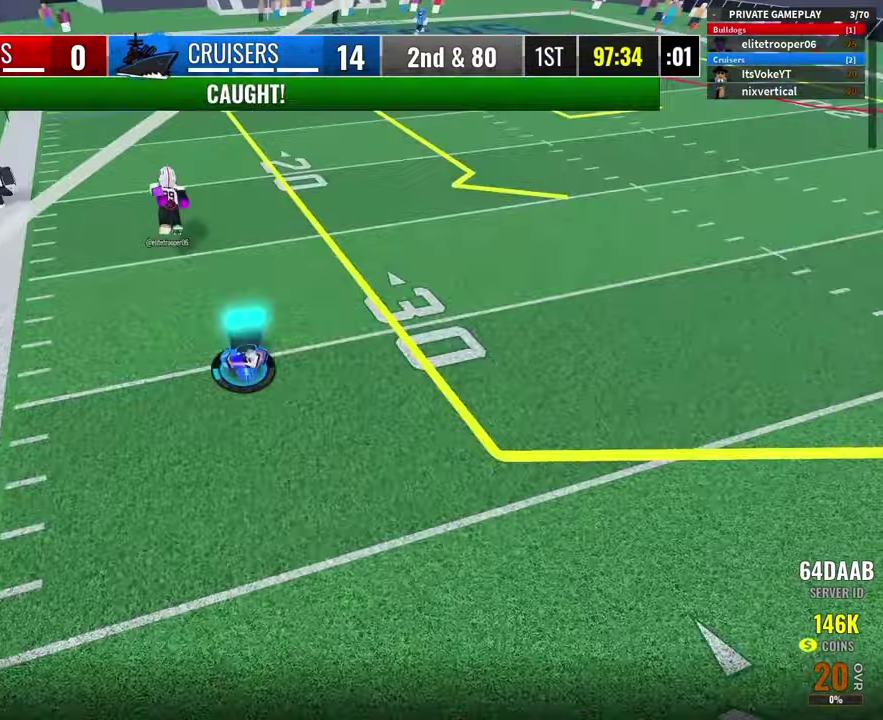
{"dt_ms": 800, "buttons": [], "left_stick": "left", "right_stick": "center", "button_events": []}
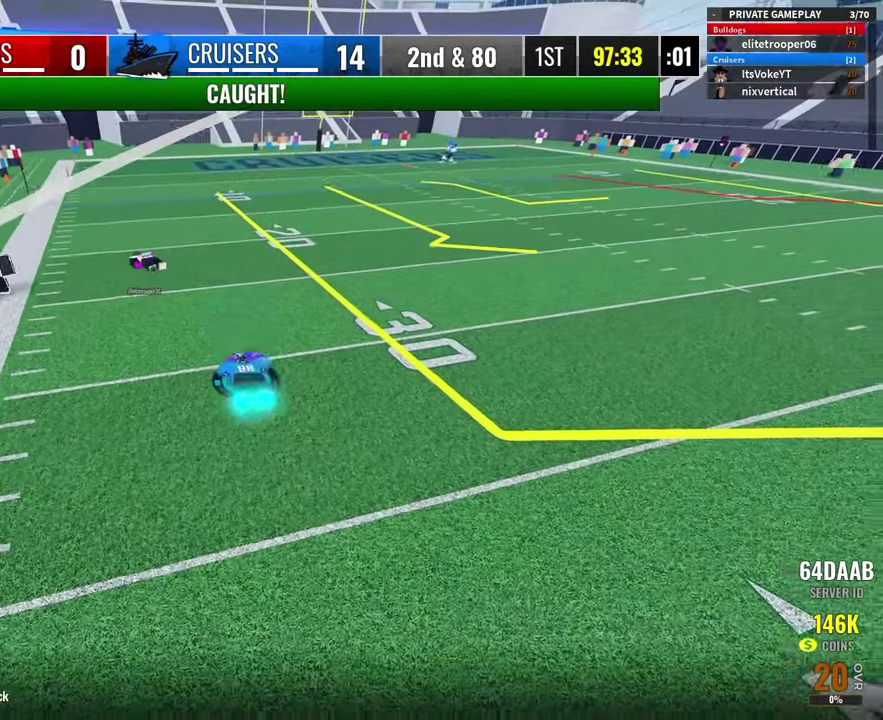
{"dt_ms": 400, "buttons": [], "left_stick": "left", "right_stick": "center", "button_events": []}